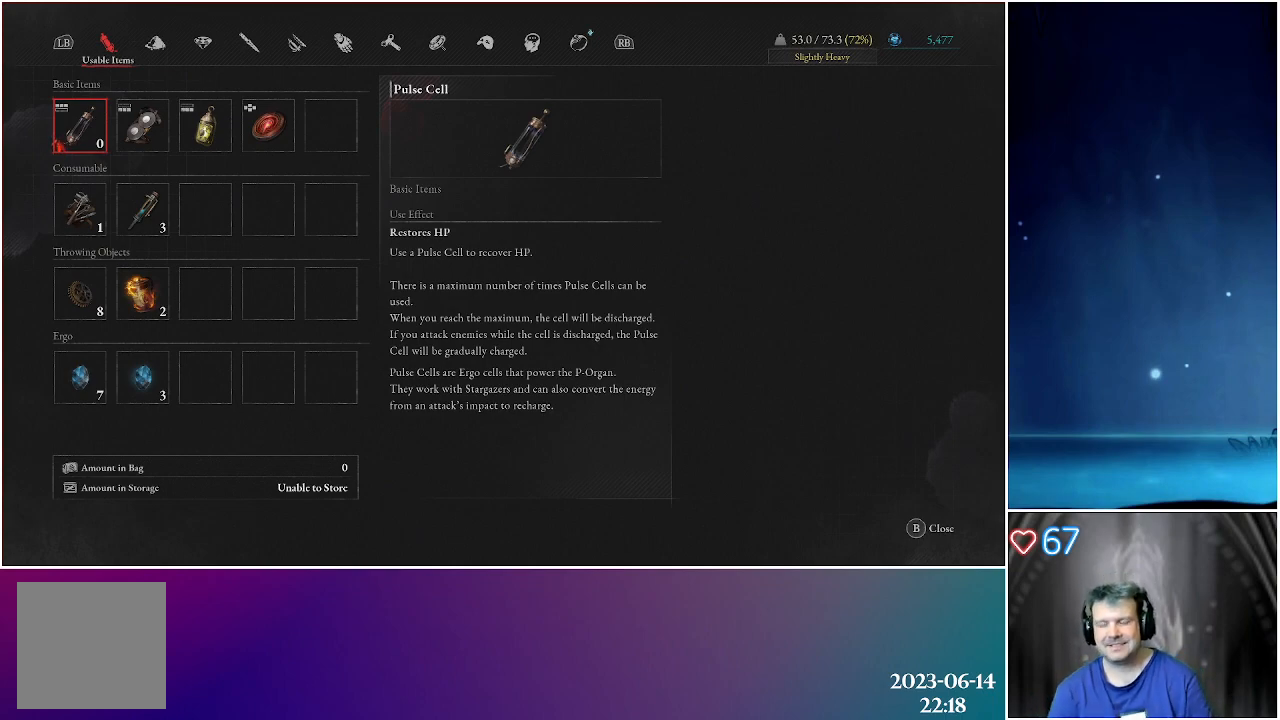
Gameplay with a controller (Xbox layout); each line is a JSON object with the inputs held at the frame after it. "events" lists button and stick changes between this image and that frame as [ms after this image, input, new state], when the widget could be followed in between.
{"buttons": [], "left_stick": "center", "right_stick": "center", "events": [[17, "START", "down"], [233, "START", "up"]]}
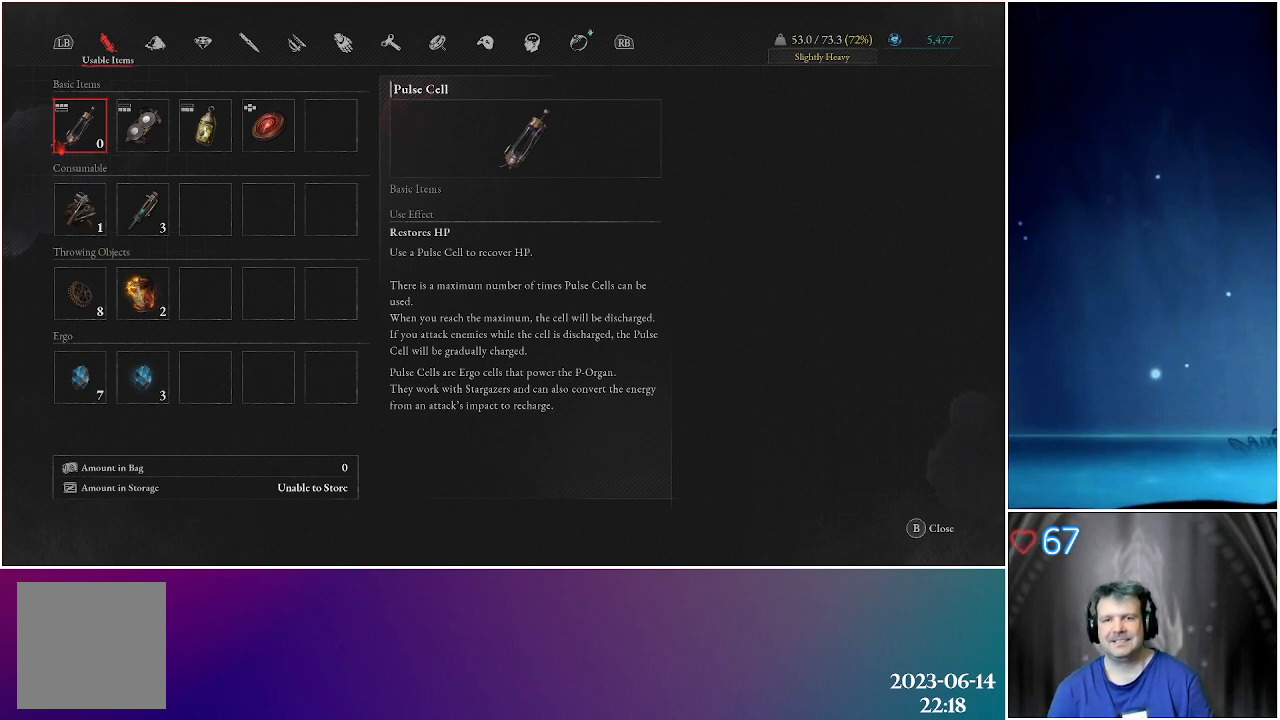
{"buttons": [], "left_stick": "center", "right_stick": "center", "events": [[100, "B", "down"], [217, "B", "up"]]}
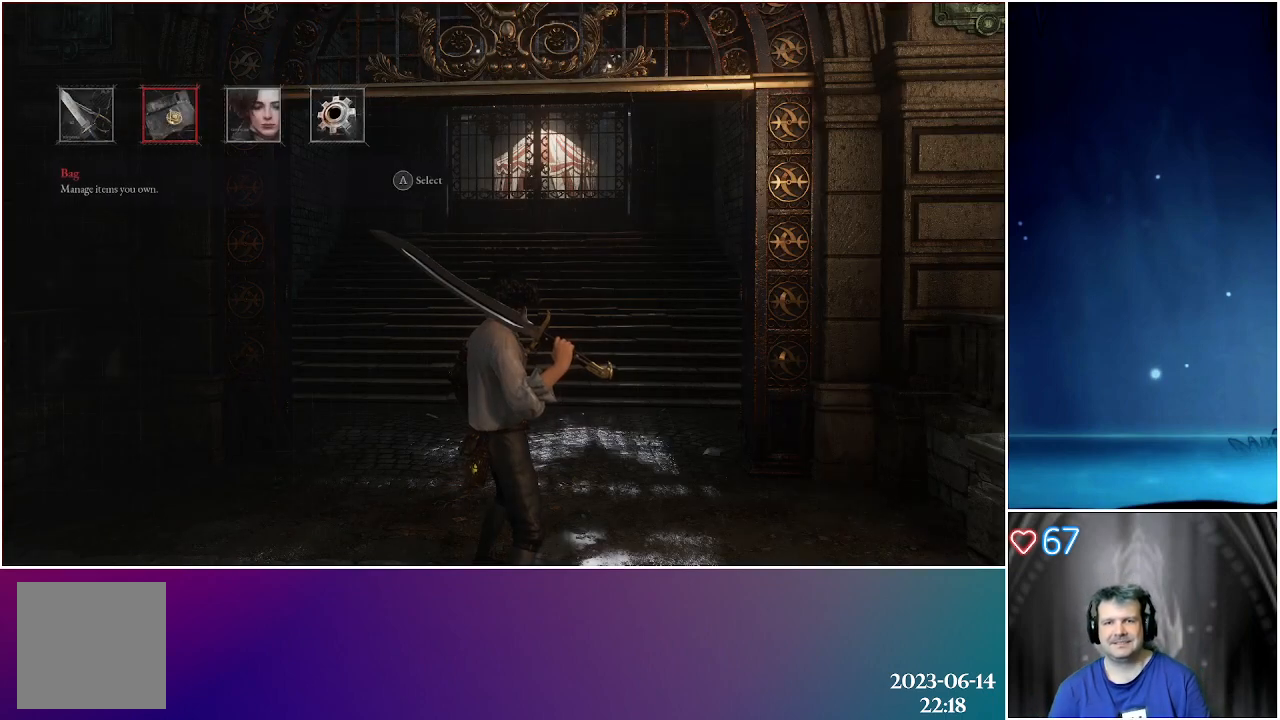
{"buttons": ["B"], "left_stick": "center", "right_stick": "center", "events": [[433, "B", "down"]]}
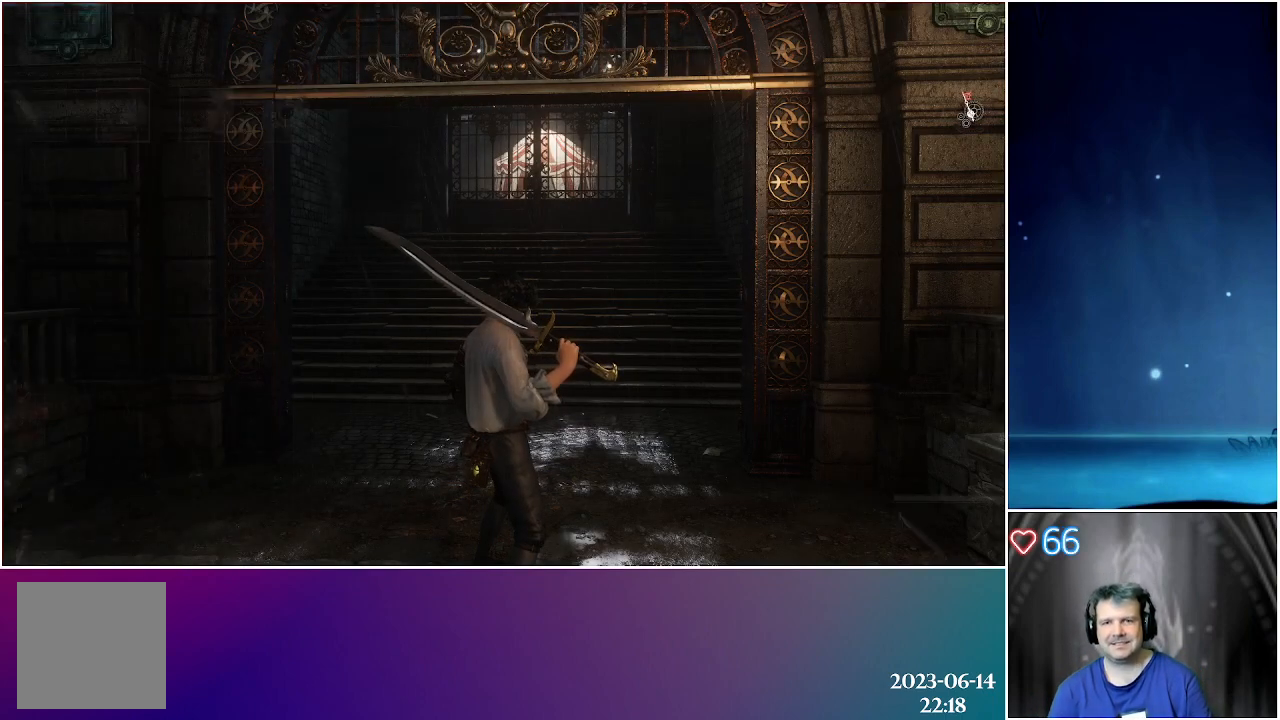
{"buttons": [], "left_stick": "center", "right_stick": "left", "events": [[67, "B", "up"], [383, "right_stick", "left"]]}
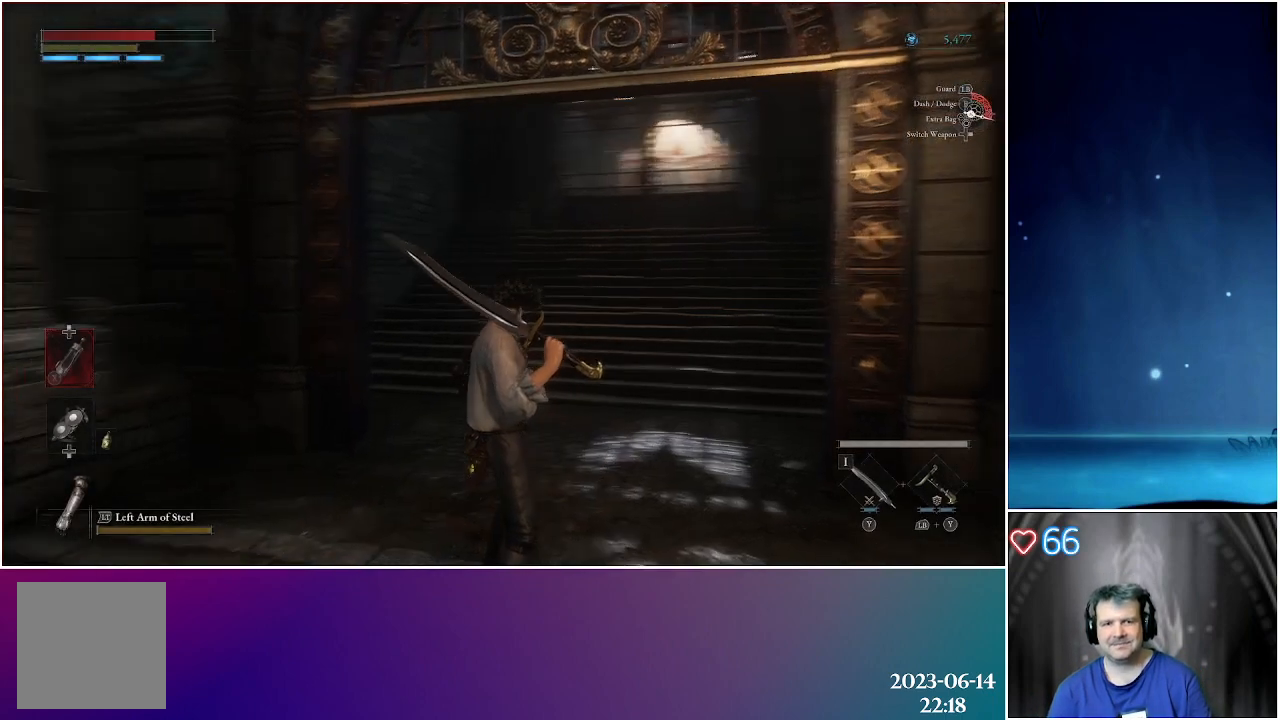
{"buttons": [], "left_stick": "center", "right_stick": "center", "events": [[133, "right_stick", "center"]]}
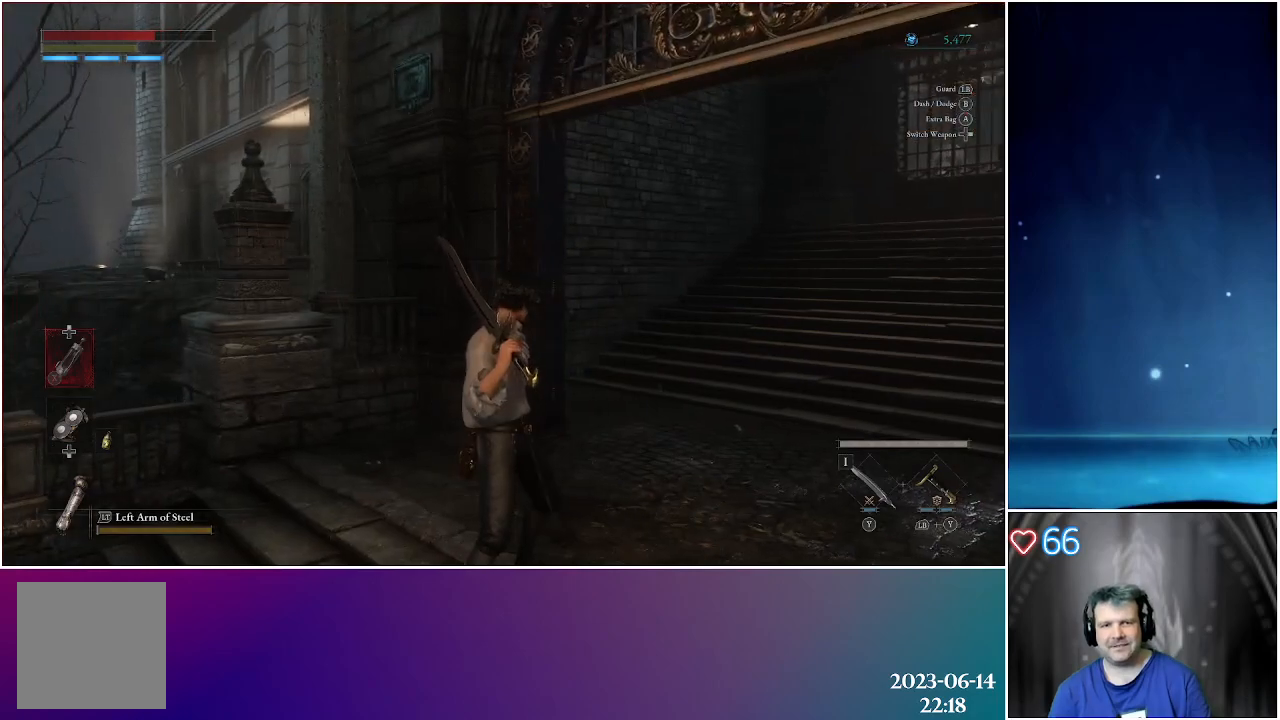
{"buttons": [], "left_stick": "center", "right_stick": "down-left", "events": [[33, "right_stick", "left"], [250, "right_stick", "center"], [500, "right_stick", "down-left"]]}
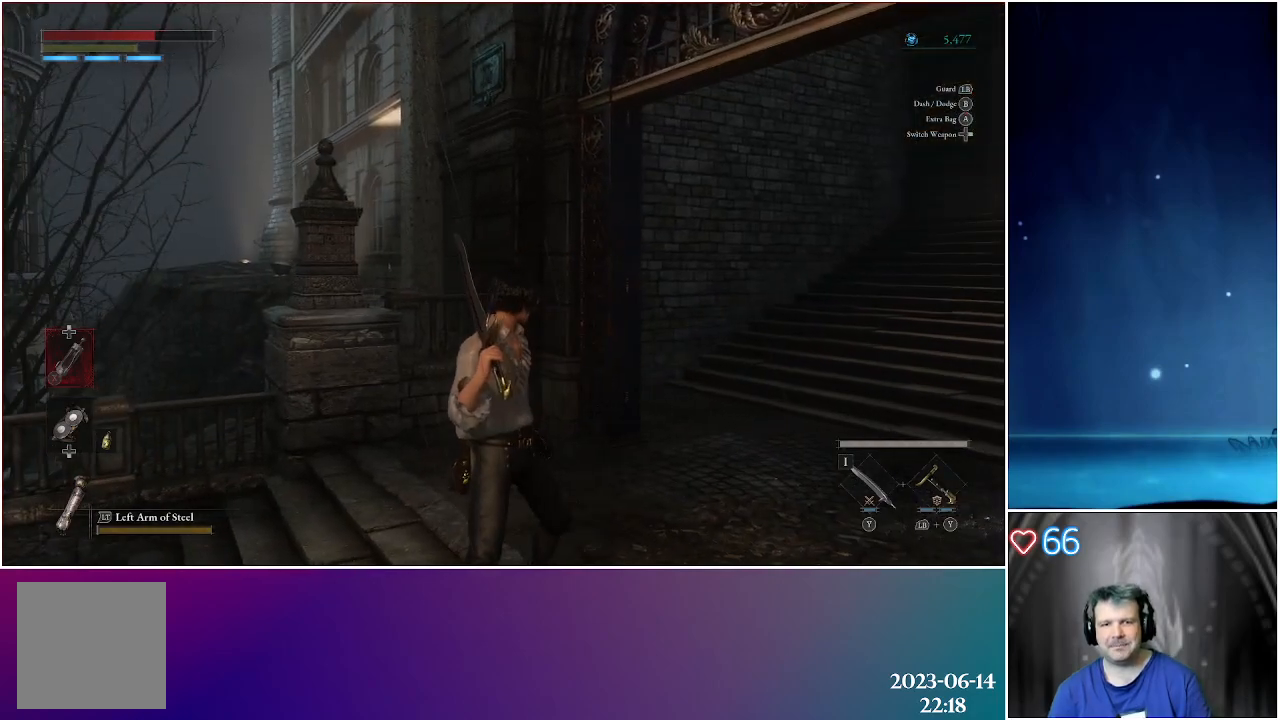
{"buttons": [], "left_stick": "center", "right_stick": "left", "events": [[433, "right_stick", "left"]]}
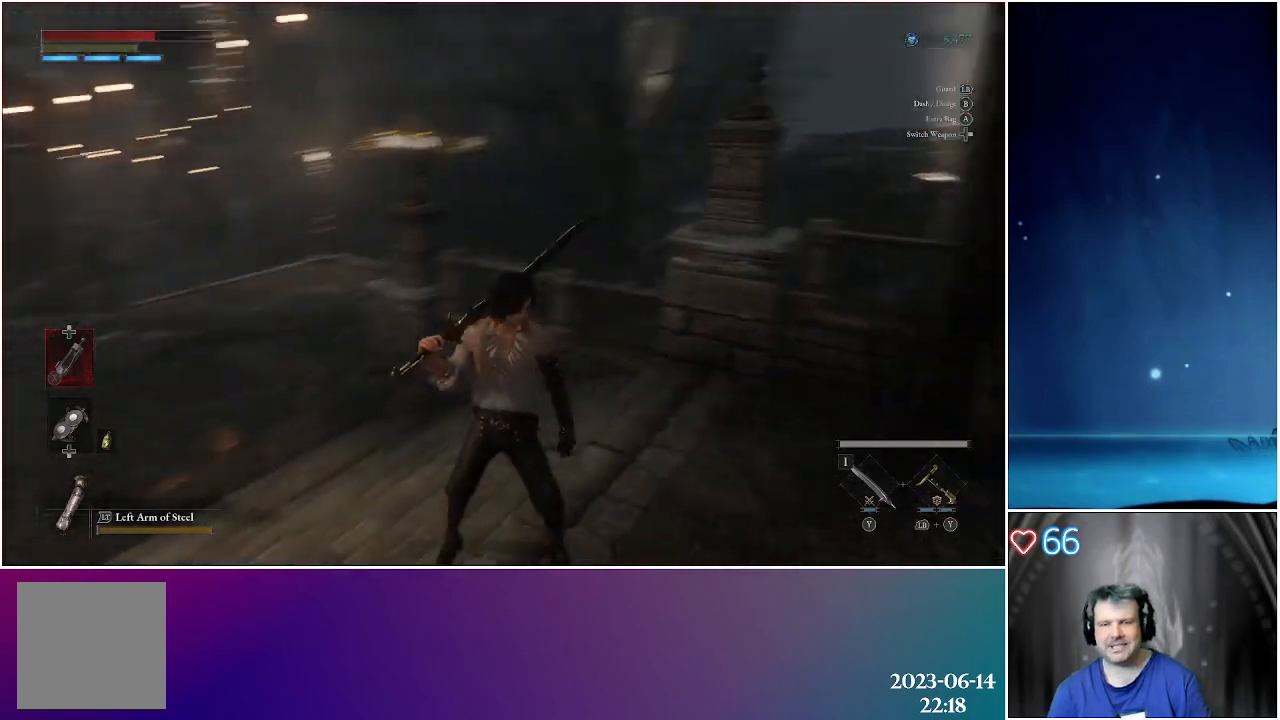
{"buttons": [], "left_stick": "center", "right_stick": "left", "events": []}
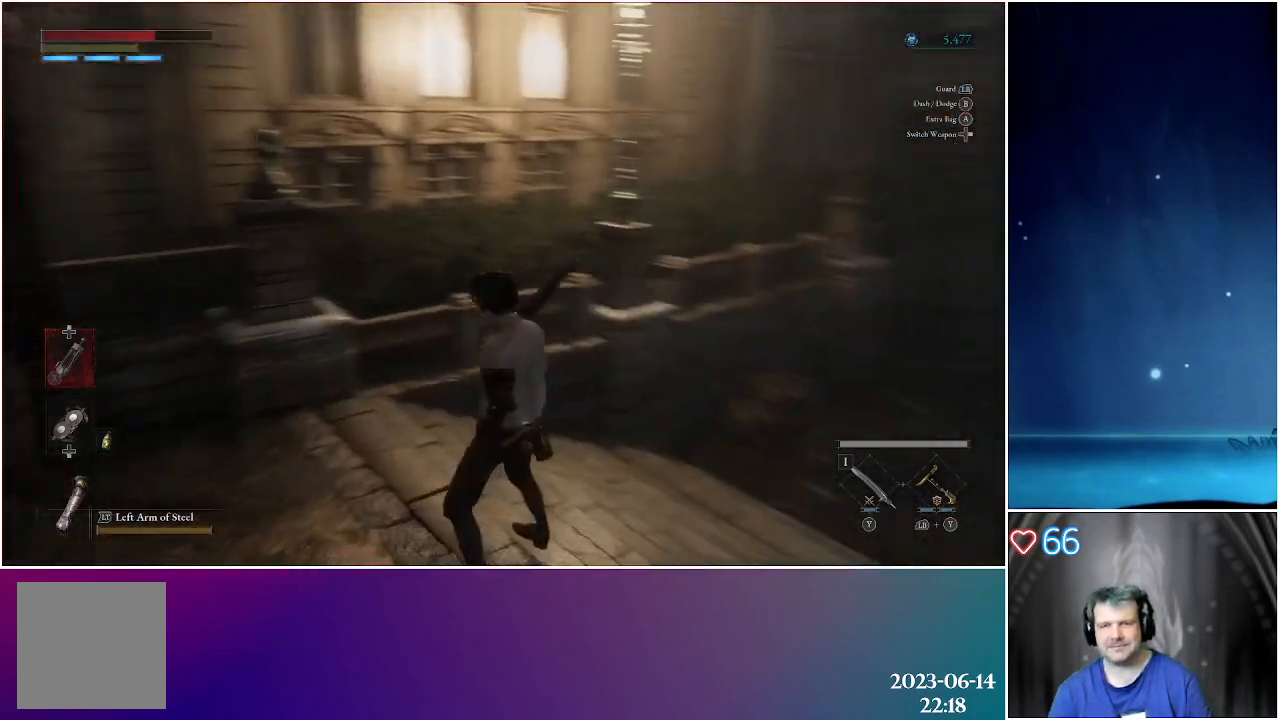
{"buttons": [], "left_stick": "center", "right_stick": "left", "events": []}
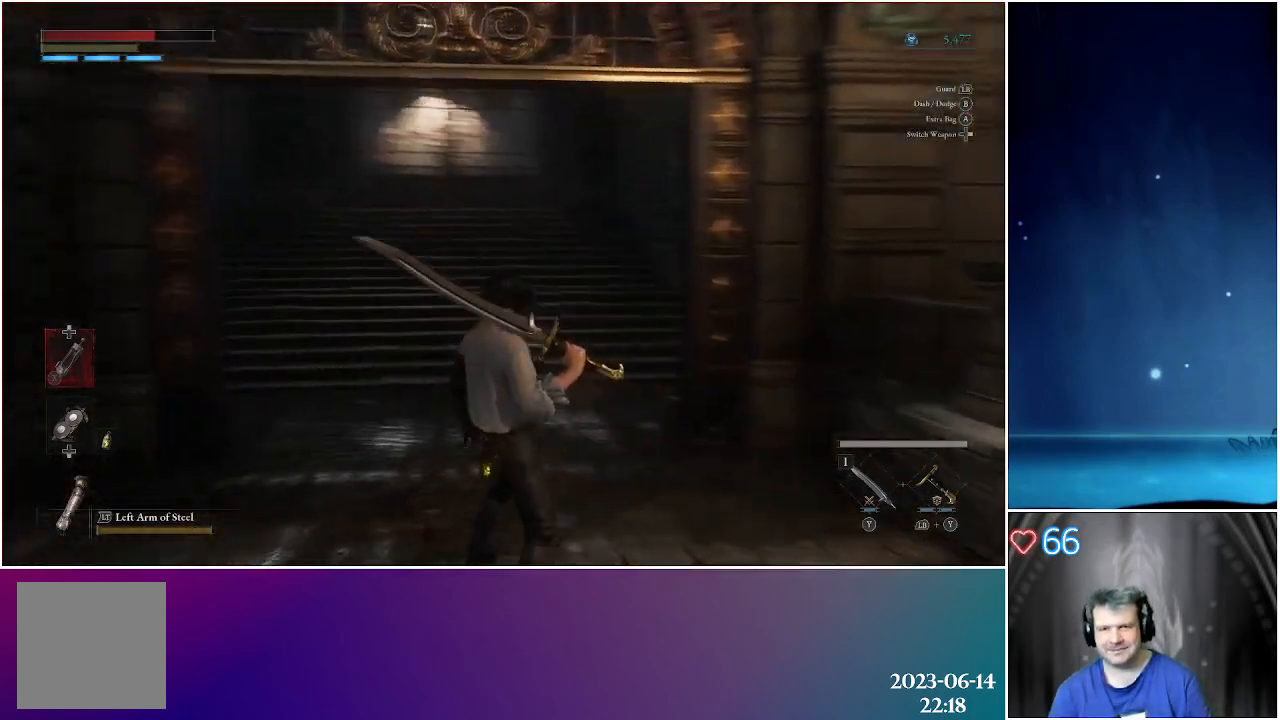
{"buttons": [], "left_stick": "center", "right_stick": "right", "events": [[83, "right_stick", "center"], [433, "right_stick", "right"]]}
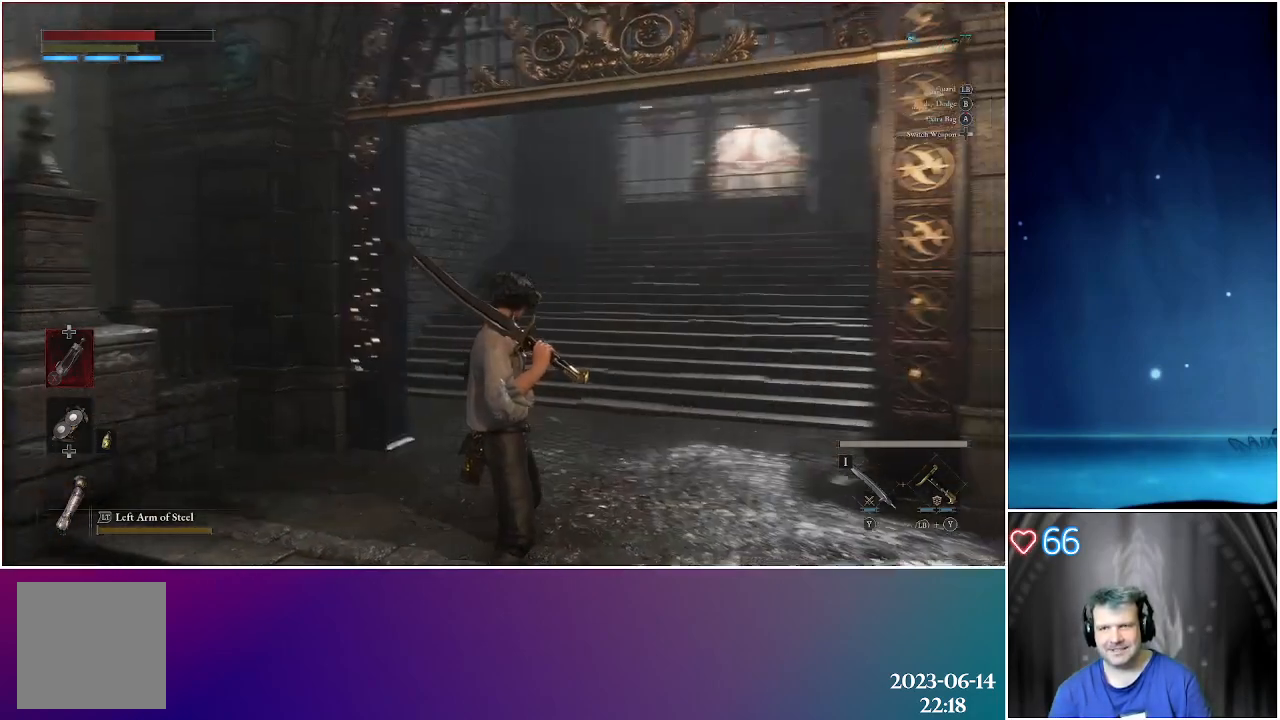
{"buttons": [], "left_stick": "center", "right_stick": "left", "events": [[133, "right_stick", "center"], [483, "right_stick", "left"]]}
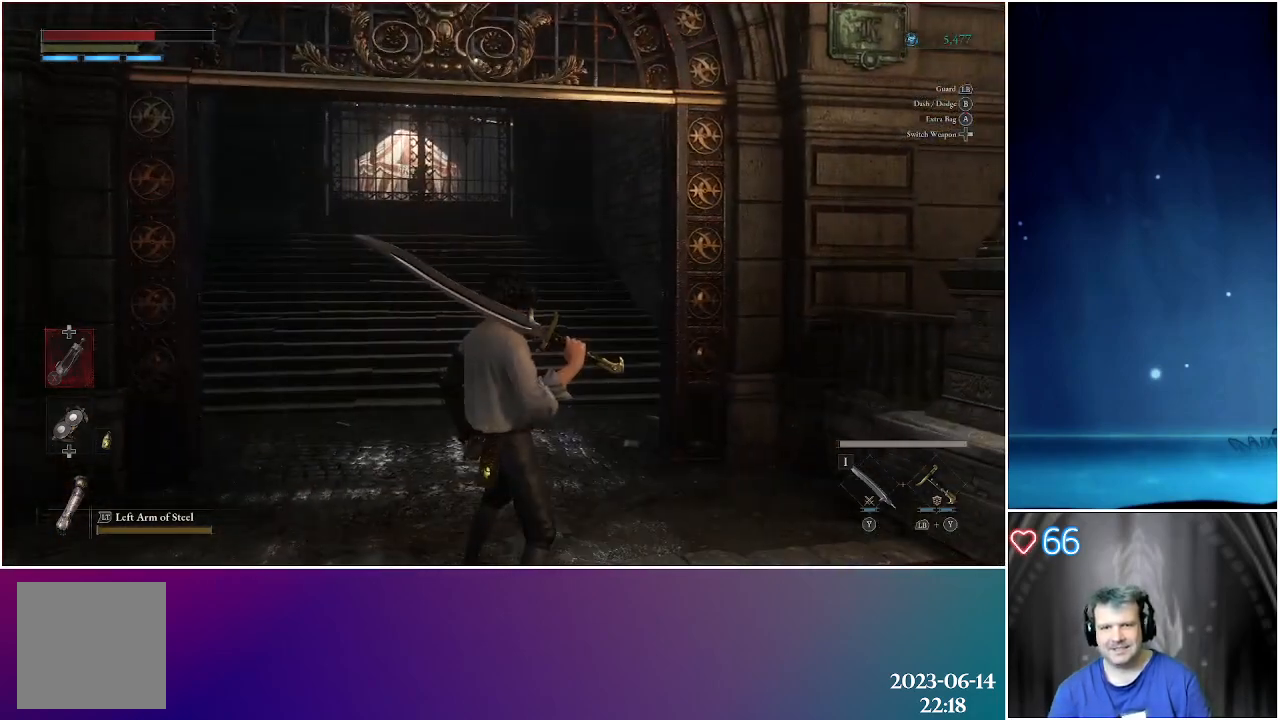
{"buttons": [], "left_stick": "up", "right_stick": "center", "events": [[117, "right_stick", "center"], [200, "left_stick", "up"], [233, "right_stick", "left"], [383, "right_stick", "center"]]}
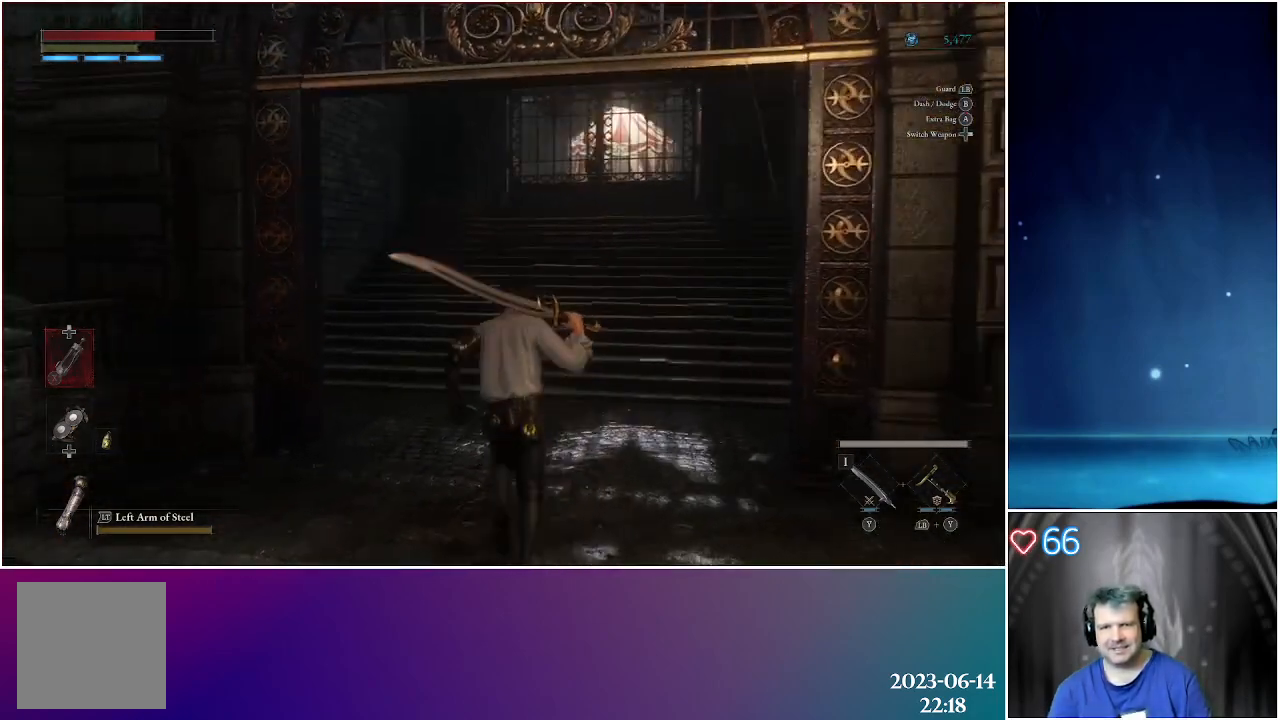
{"buttons": [], "left_stick": "up", "right_stick": "center", "events": []}
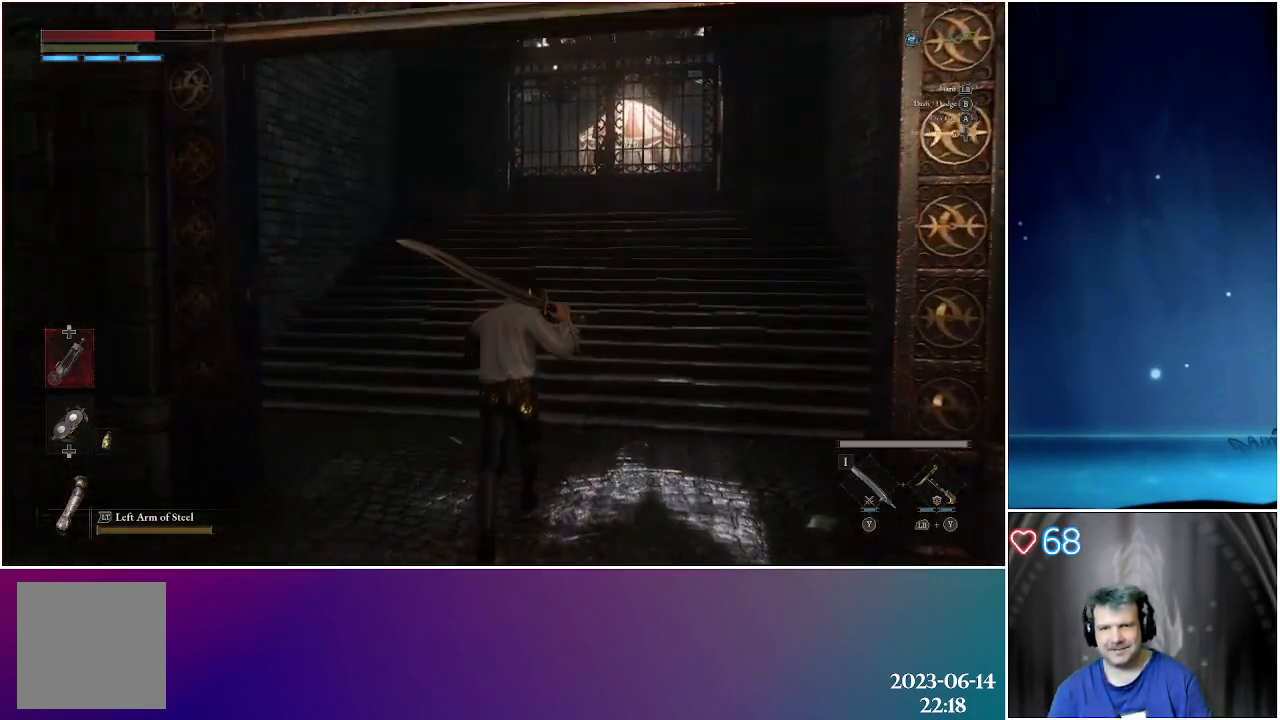
{"buttons": [], "left_stick": "up", "right_stick": "center", "events": []}
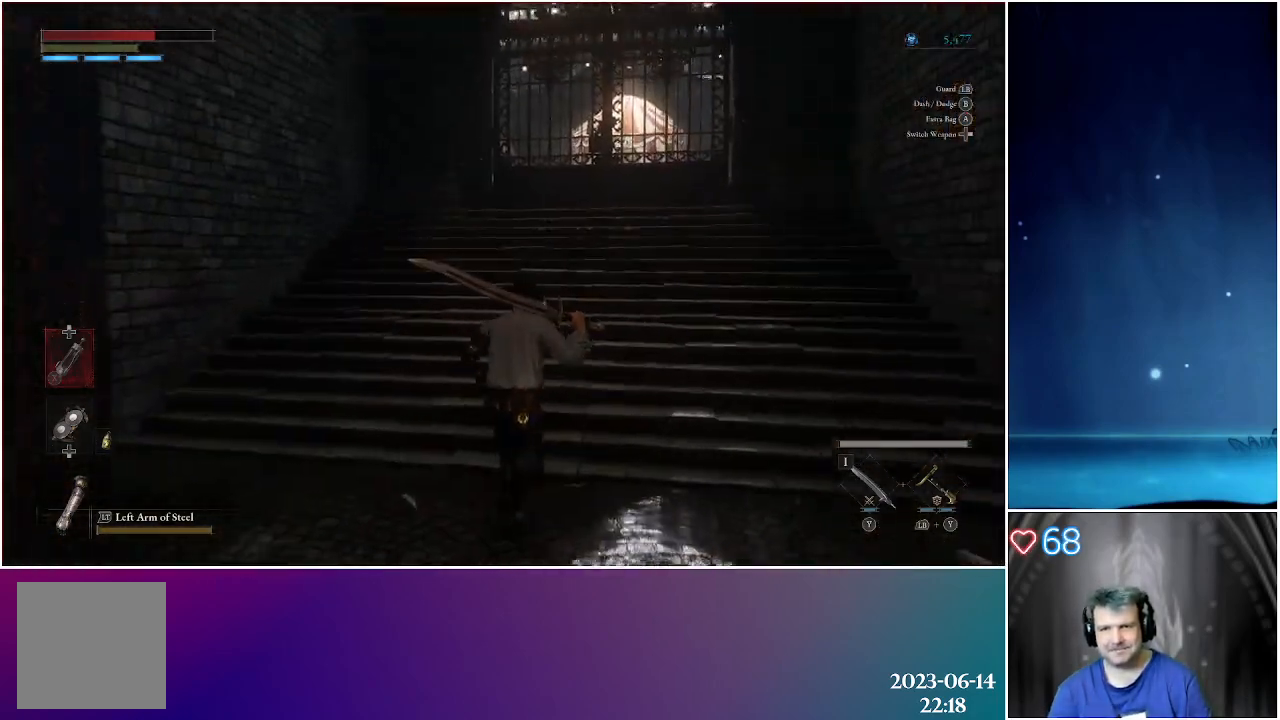
{"buttons": [], "left_stick": "up", "right_stick": "center", "events": []}
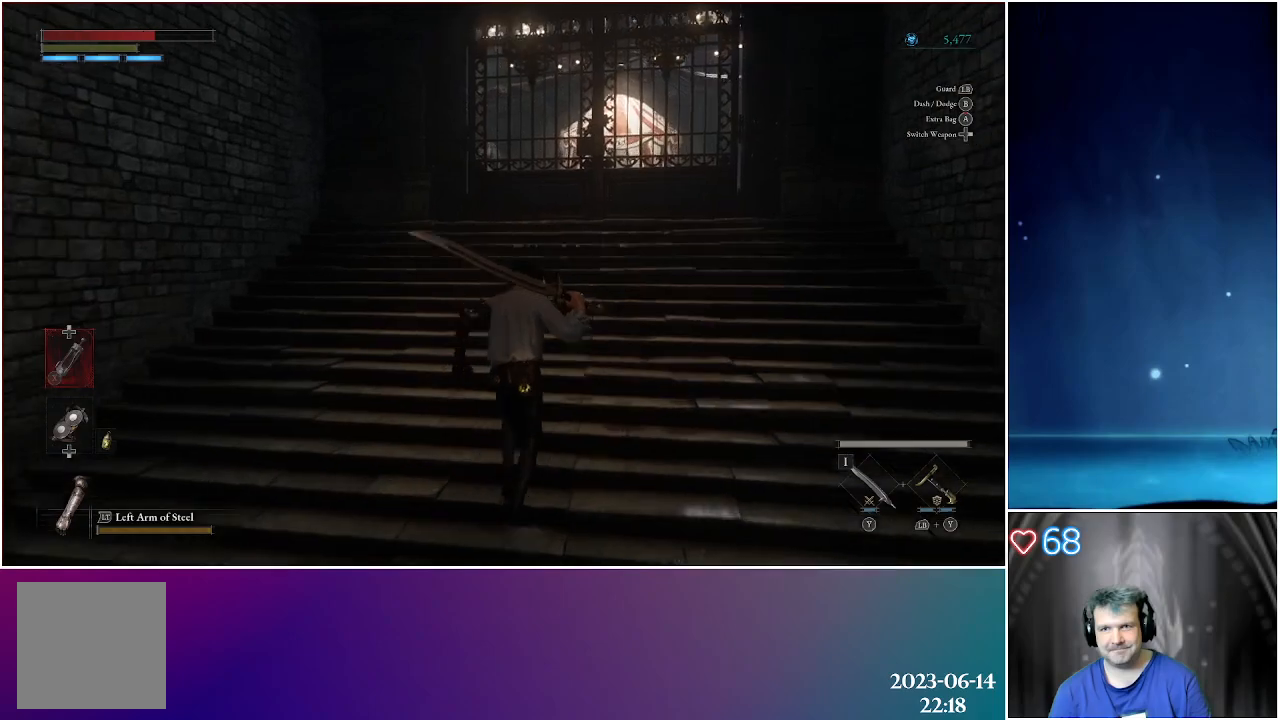
{"buttons": [], "left_stick": "up", "right_stick": "center", "events": []}
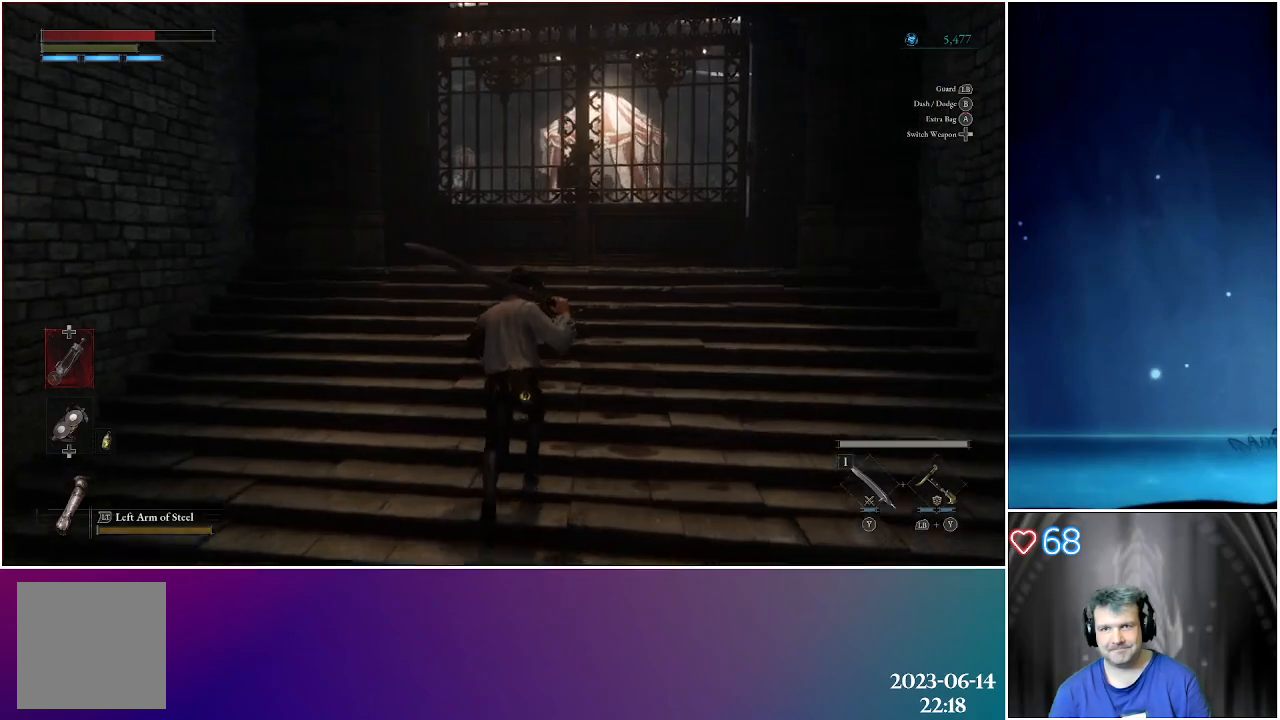
{"buttons": [], "left_stick": "up", "right_stick": "center", "events": []}
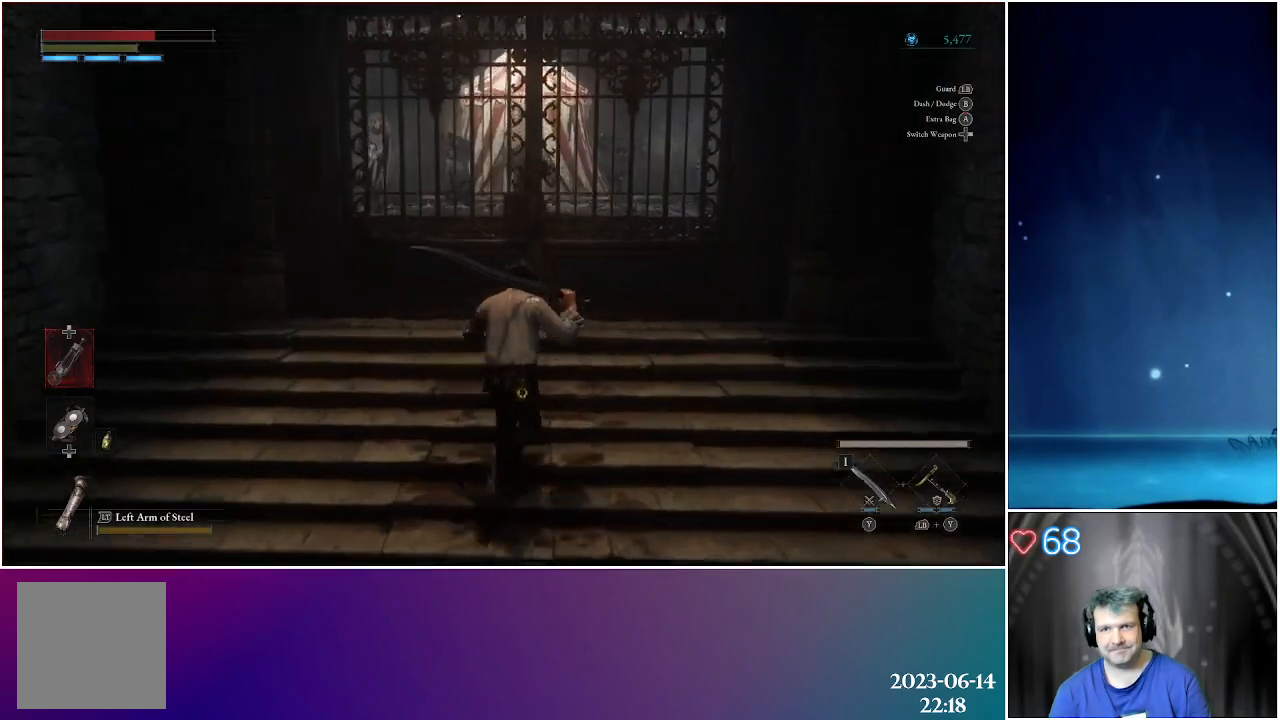
{"buttons": [], "left_stick": "up", "right_stick": "center", "events": []}
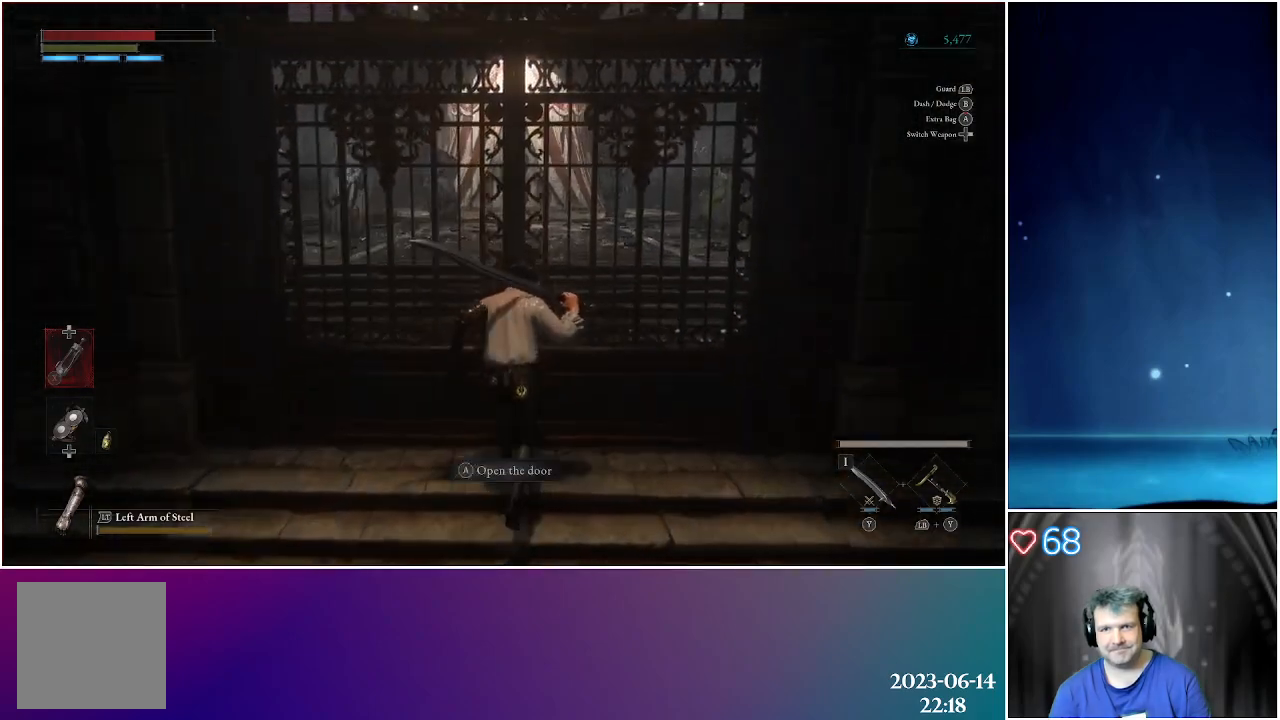
{"buttons": [], "left_stick": "center", "right_stick": "center", "events": [[100, "left_stick", "center"]]}
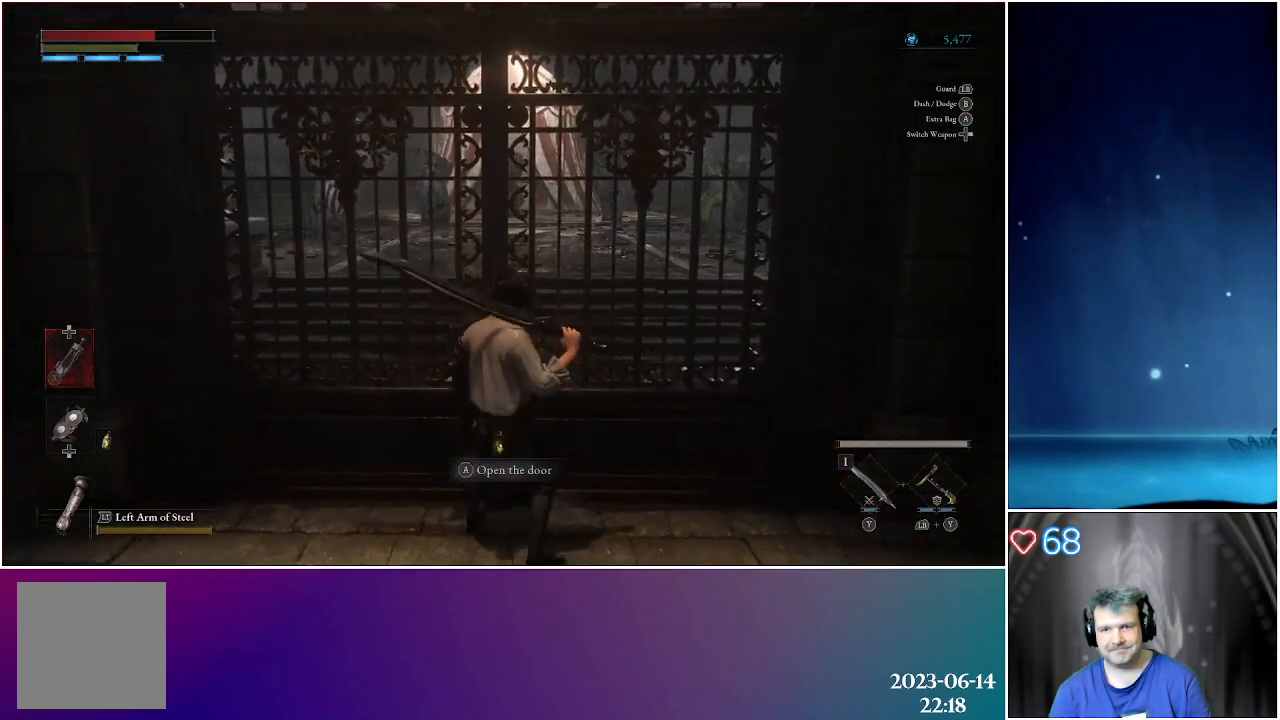
{"buttons": ["A"], "left_stick": "center", "right_stick": "center", "events": [[183, "A", "down"]]}
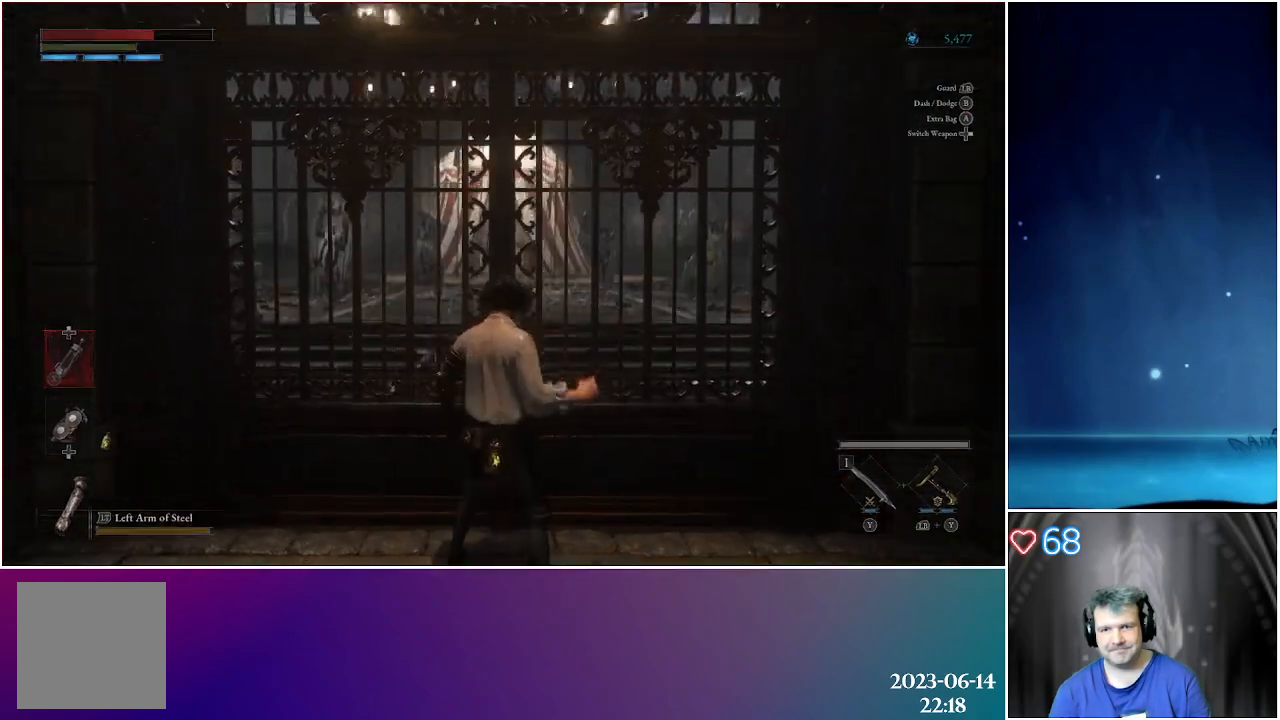
{"buttons": [], "left_stick": "center", "right_stick": "center", "events": [[133, "A", "up"]]}